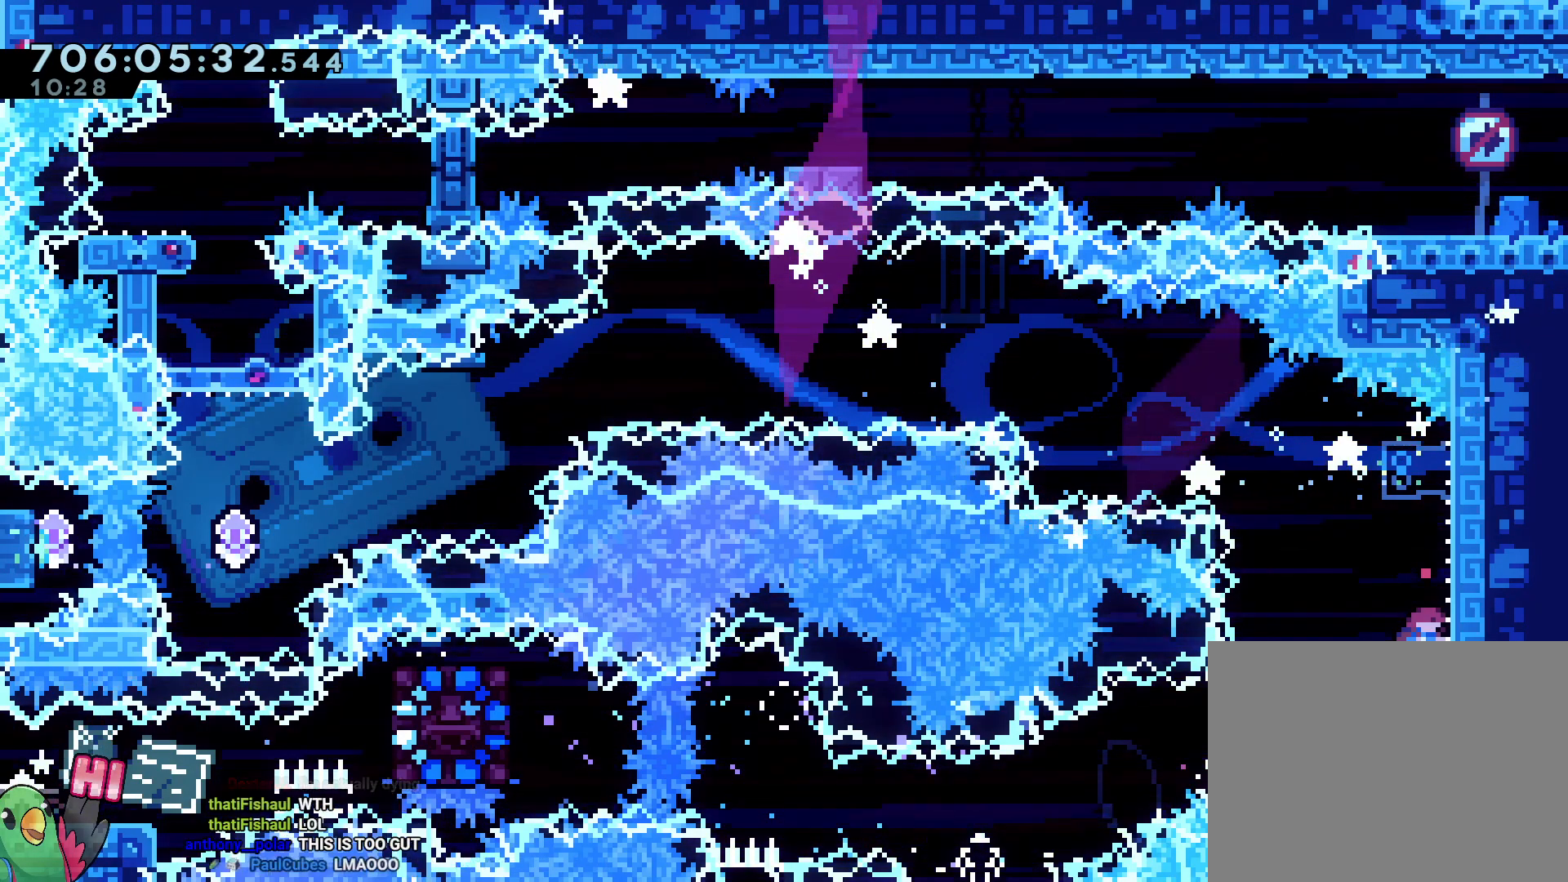
Gameplay with a controller (Nintendo layout); each line is a JSON object with the inputs held at the frame after it (dt_ms = milliseconds from this image to that frame). "events" lists button and stick changes between this image and that frame as [ms after this image, input, new state], when the widget could be followed in between. Not read: DPAD_DOWN DPAD_LEFT DPAD_RIGHT HOME L3 R1 R3 START Y.
{"dt_ms": 1000, "buttons": [], "left_stick": "right", "right_stick": "center"}
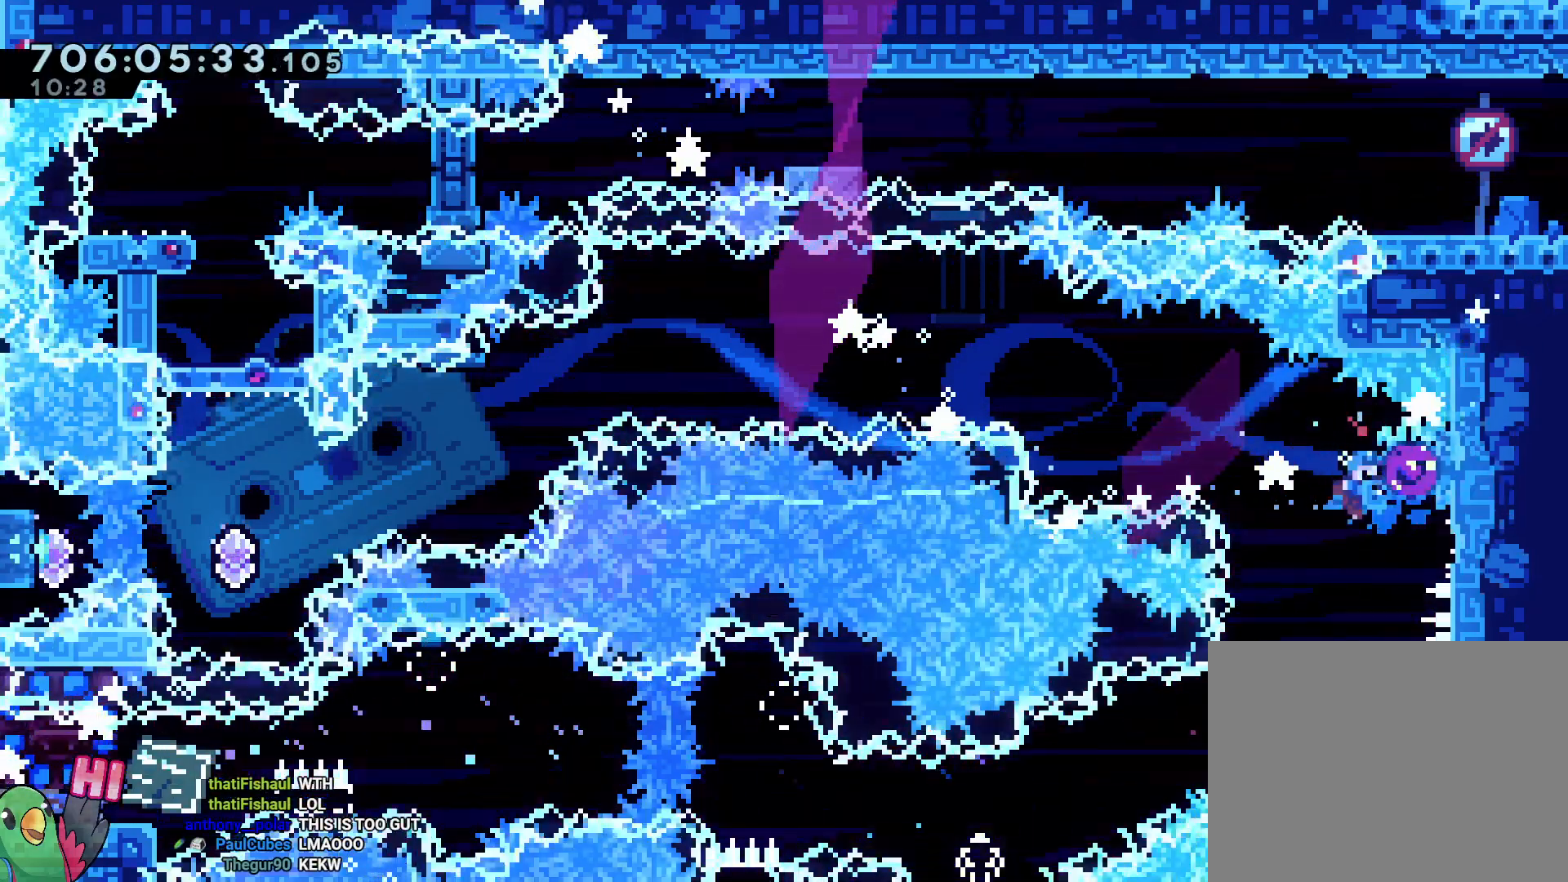
{"dt_ms": 500, "buttons": [], "left_stick": "left", "right_stick": "center", "events": [[83, "B", "down"], [83, "left_stick", "left"], [483, "B", "up"]]}
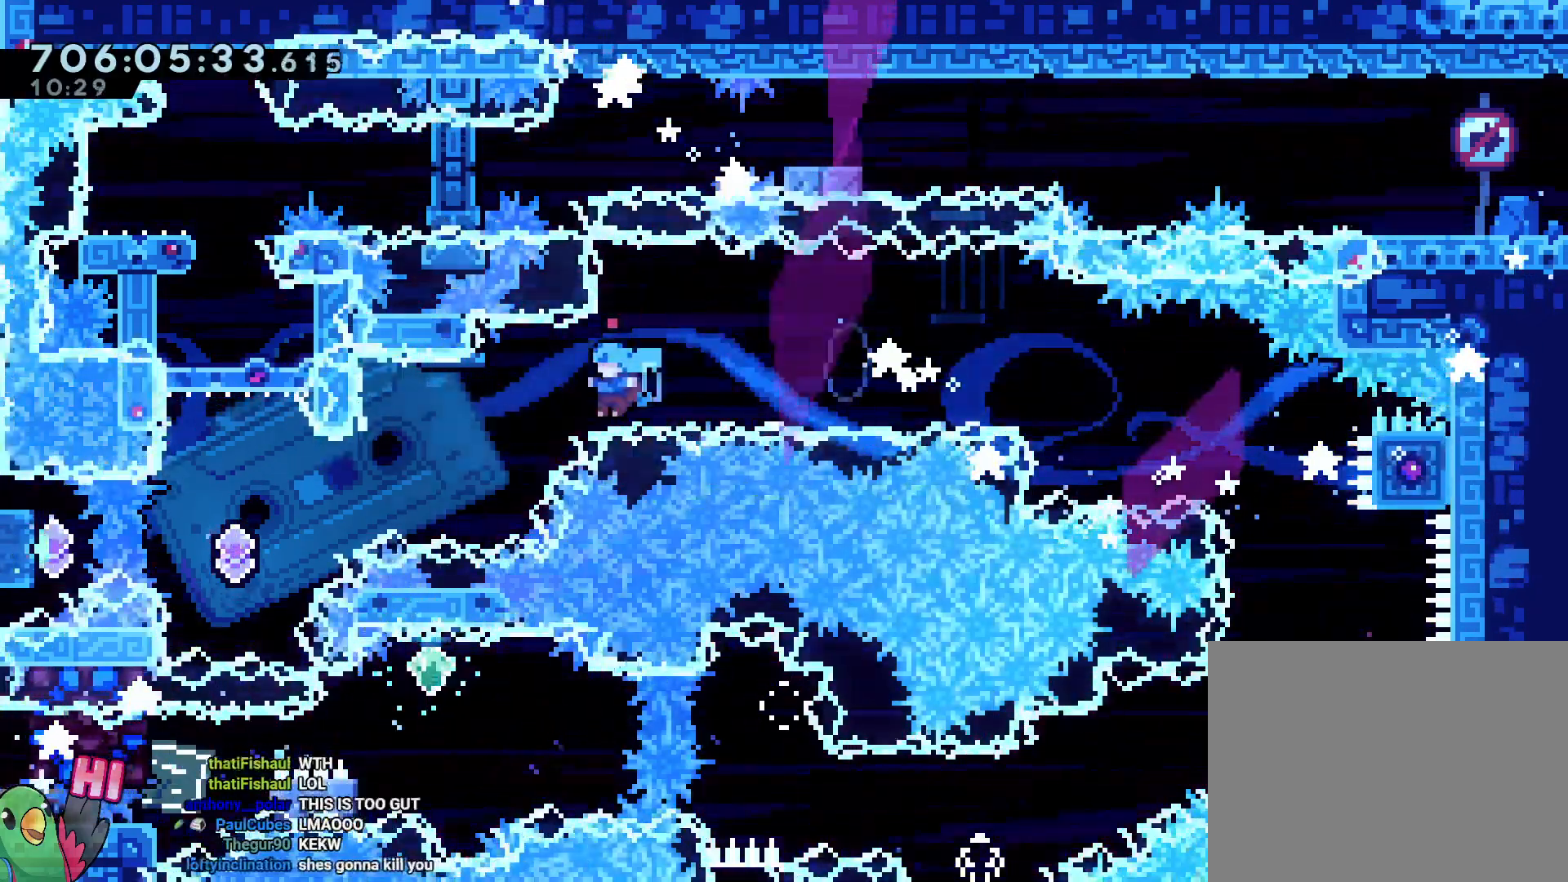
{"dt_ms": 500, "buttons": [], "left_stick": "down", "right_stick": "center", "events": [[117, "left_stick", "down-right"], [217, "left_stick", "left"], [233, "B", "down"], [283, "B", "up"], [417, "left_stick", "down"]]}
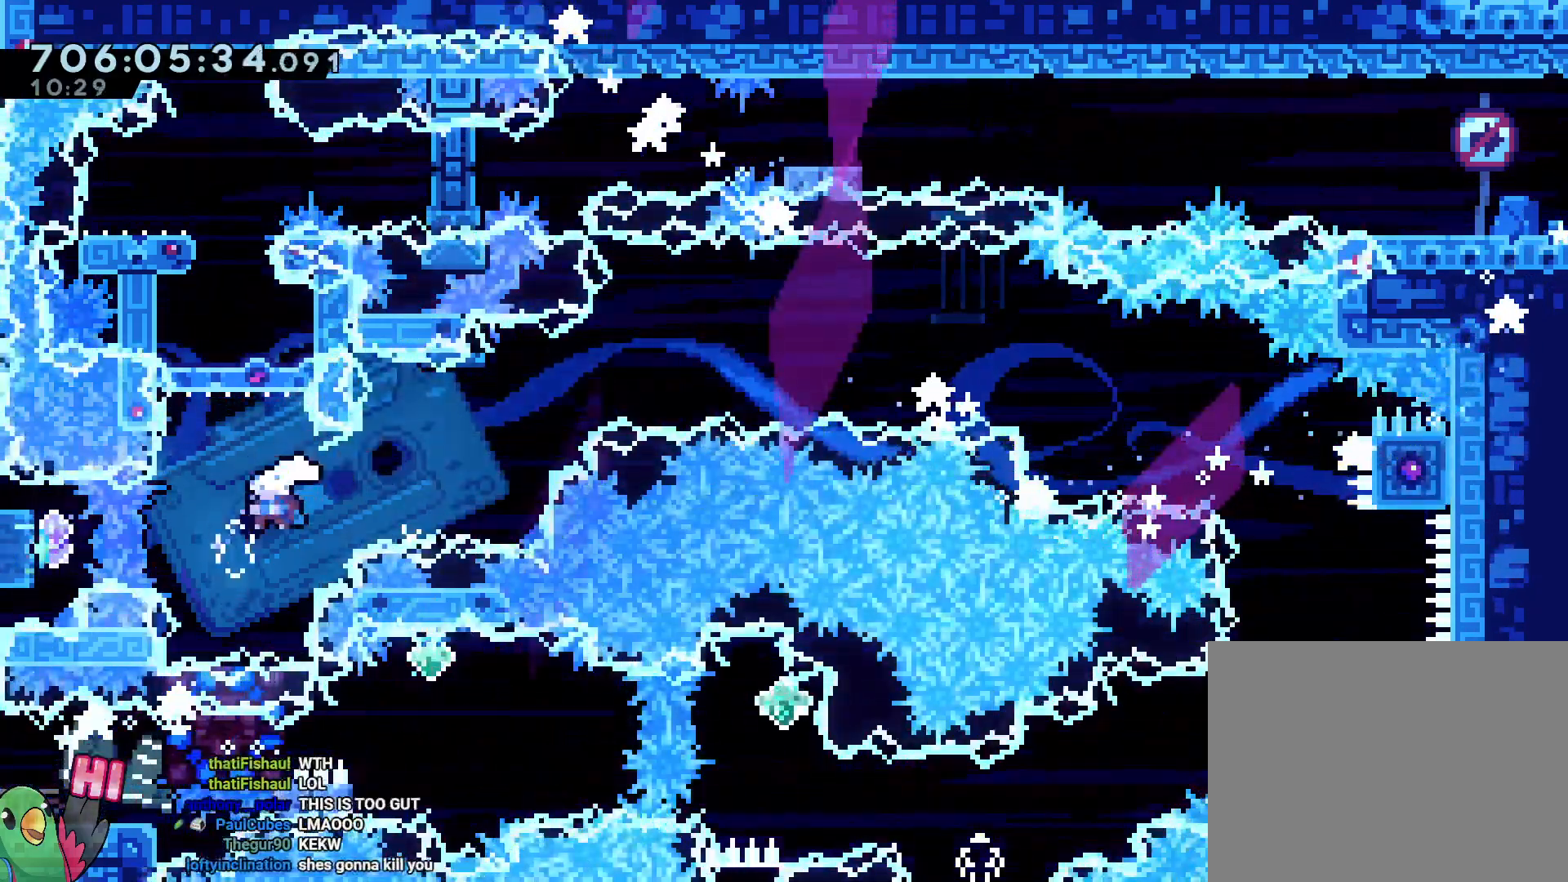
{"dt_ms": 500, "buttons": [], "left_stick": "center", "right_stick": "center", "events": [[383, "left_stick", "center"]]}
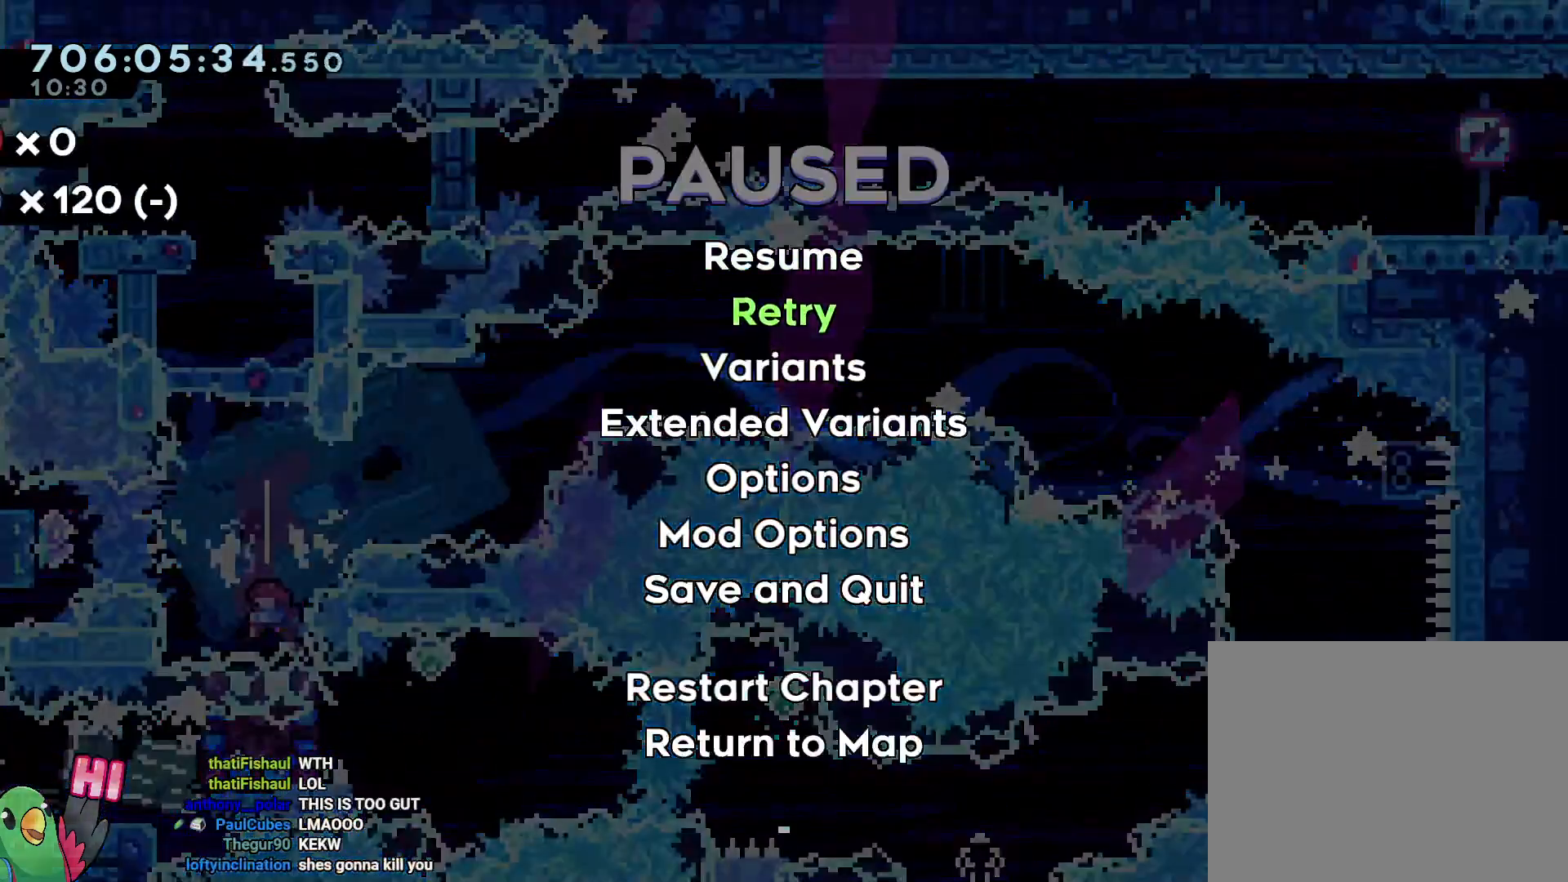
{"dt_ms": 1000, "buttons": ["L2"], "left_stick": "center", "right_stick": "center"}
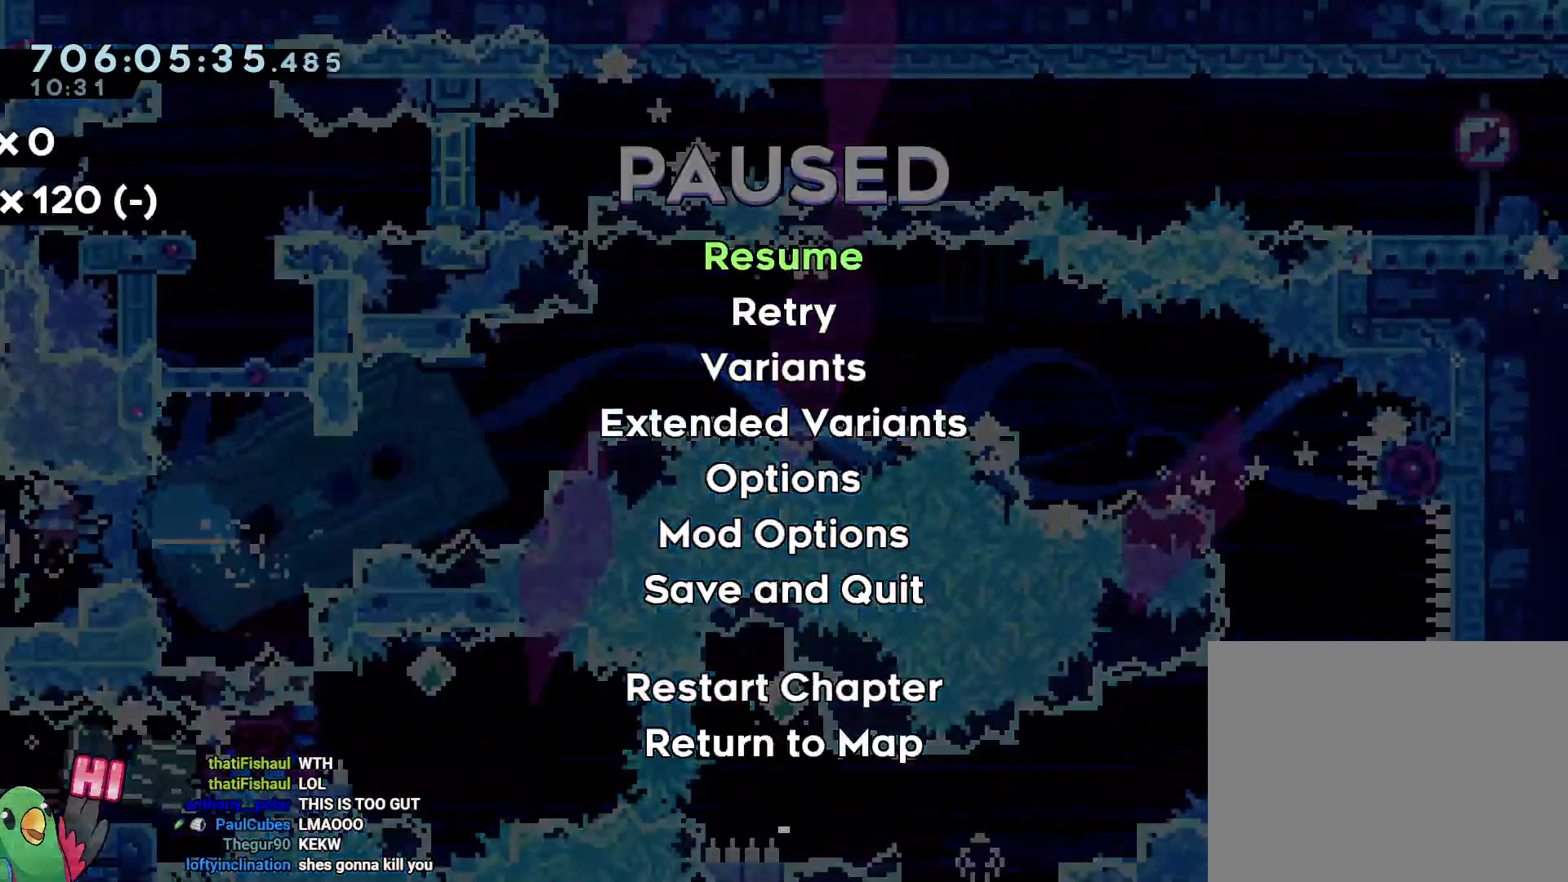
{"dt_ms": 500, "buttons": ["L2"], "left_stick": "right", "right_stick": "center", "events": [[350, "left_stick", "right"]]}
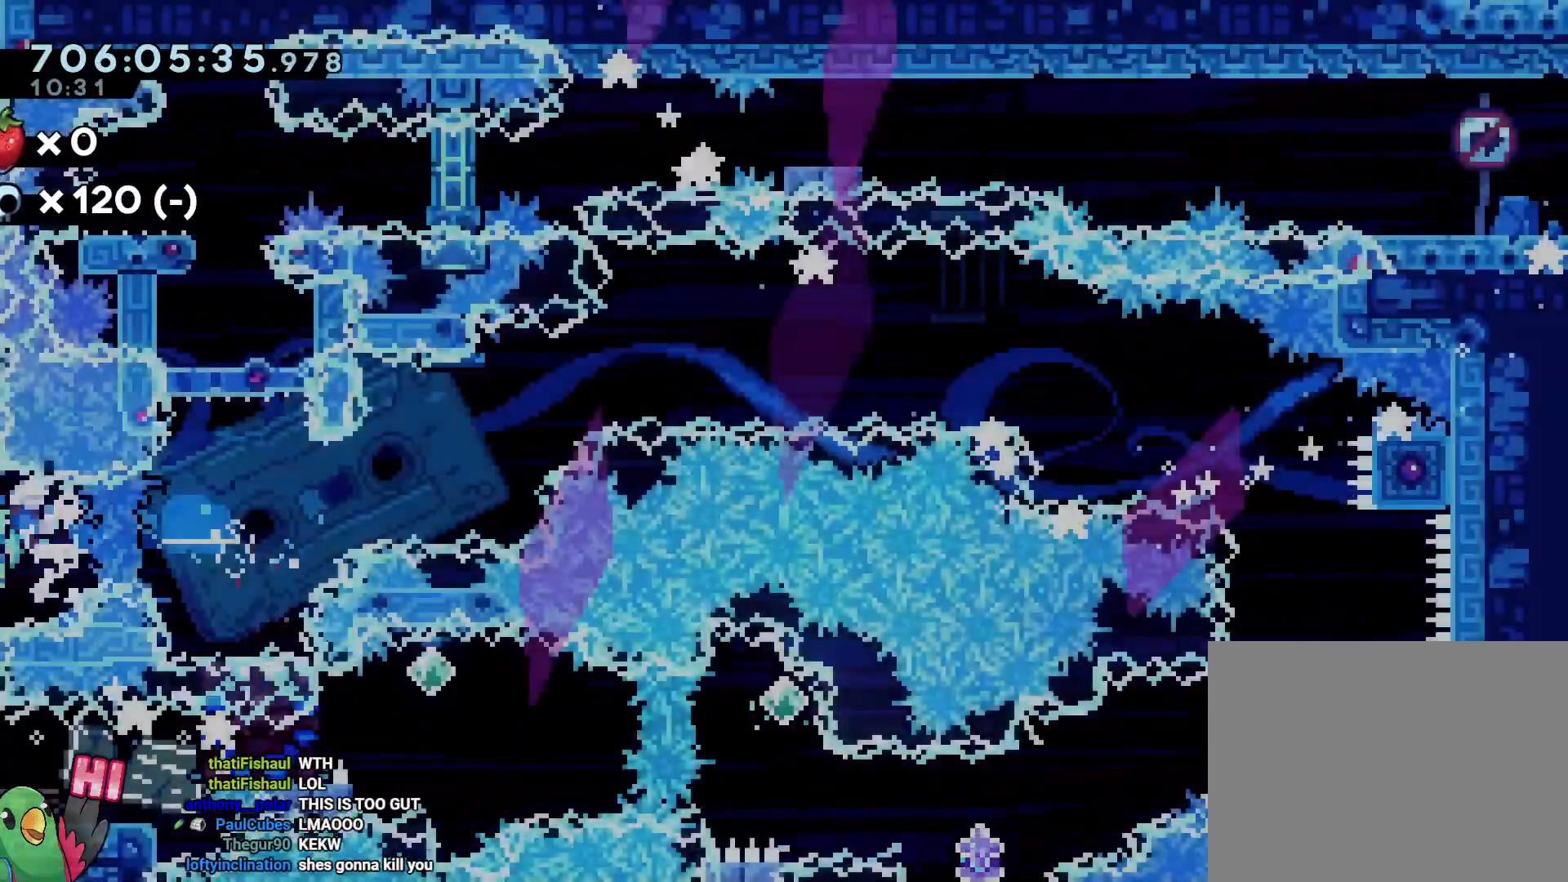
{"dt_ms": 500, "buttons": [], "left_stick": "center", "right_stick": "center"}
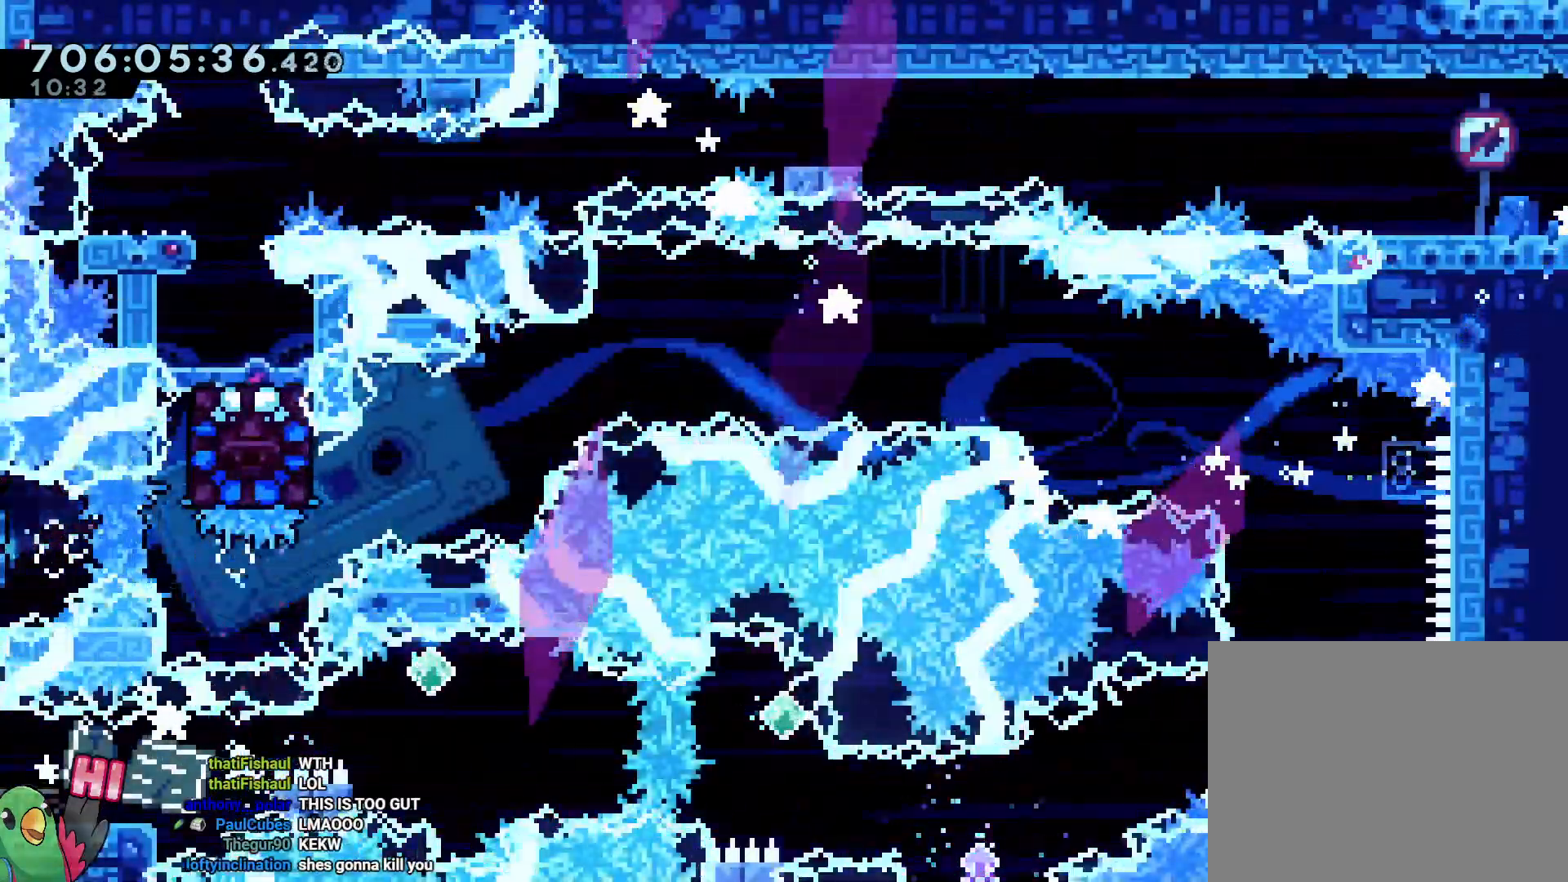
{"dt_ms": 1000, "buttons": ["B"], "left_stick": "center", "right_stick": "center"}
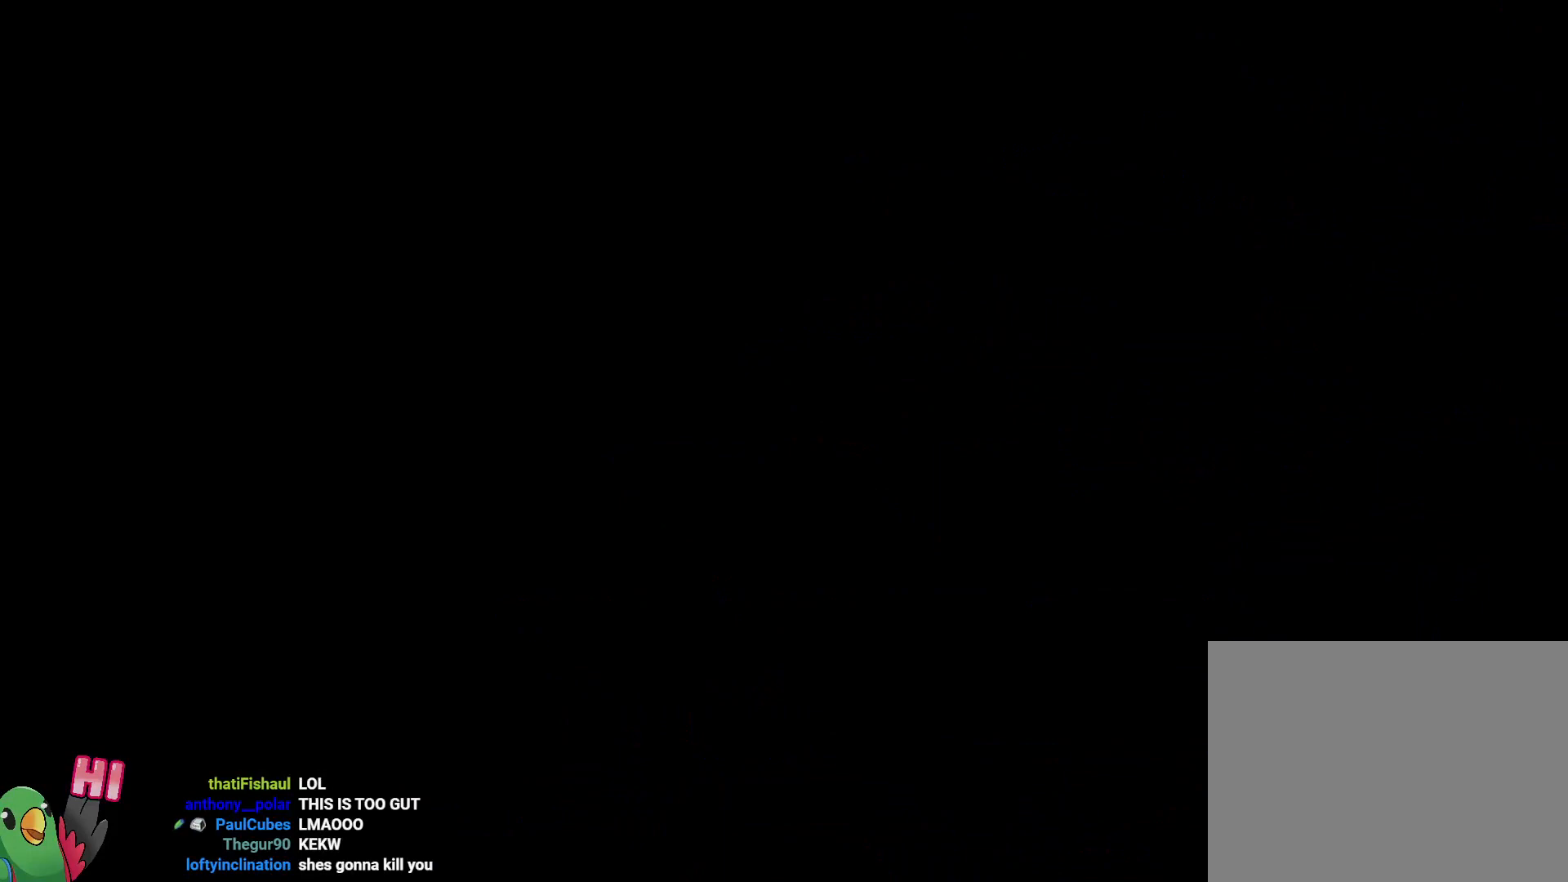
{"dt_ms": 500, "buttons": [], "left_stick": "center", "right_stick": "center", "events": [[133, "B", "up"]]}